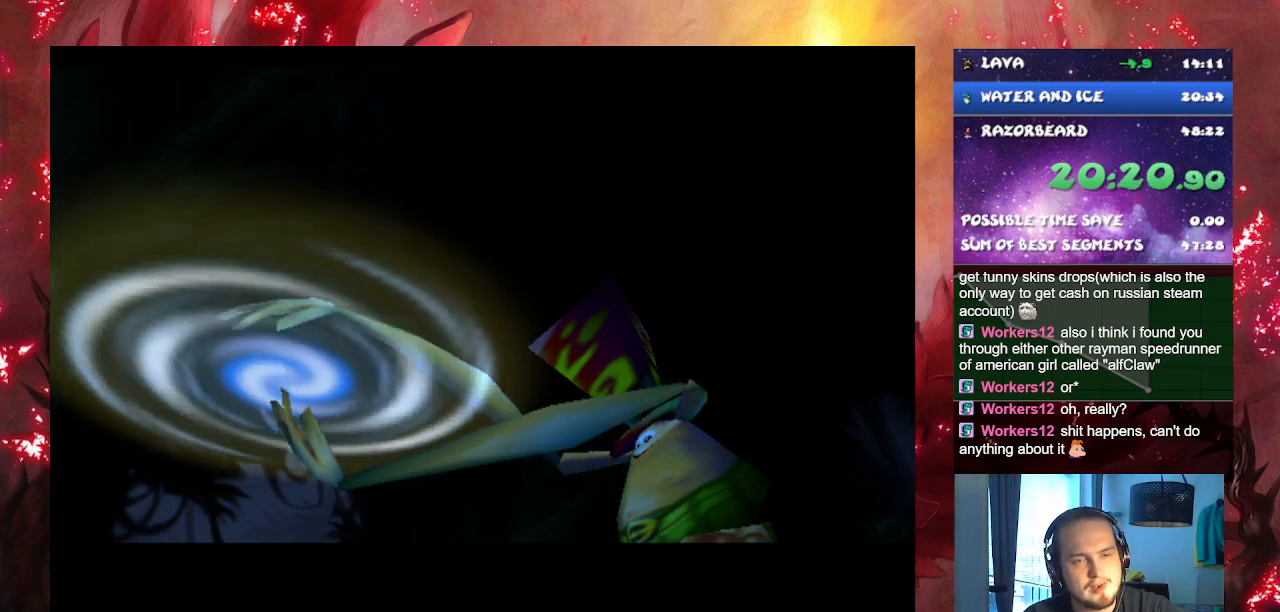
Gameplay with a controller (PlayStation layout); each line is a JSON object with the inputs held at the frame after it. "events" lists button and stick changes between this image and that frame as [ms after this image, input, new state], when the widget could be followed in between. Not read: L3.
{"buttons": ["CROSS"], "left_stick": "center", "right_stick": "center", "events": []}
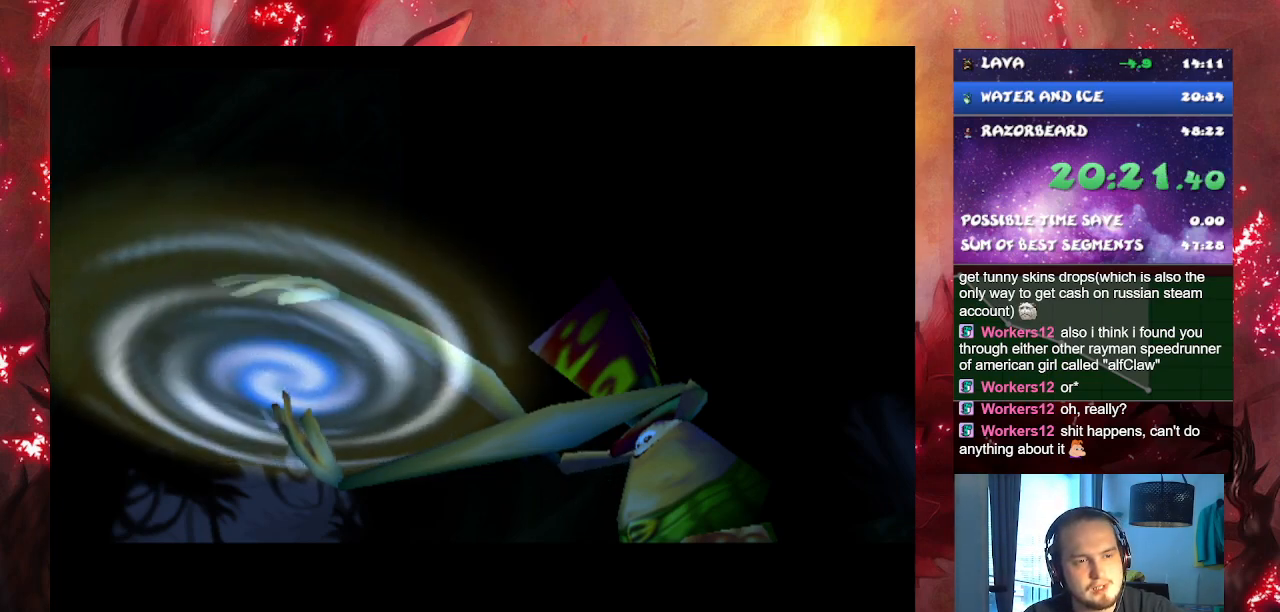
{"buttons": ["CROSS"], "left_stick": "center", "right_stick": "center", "events": []}
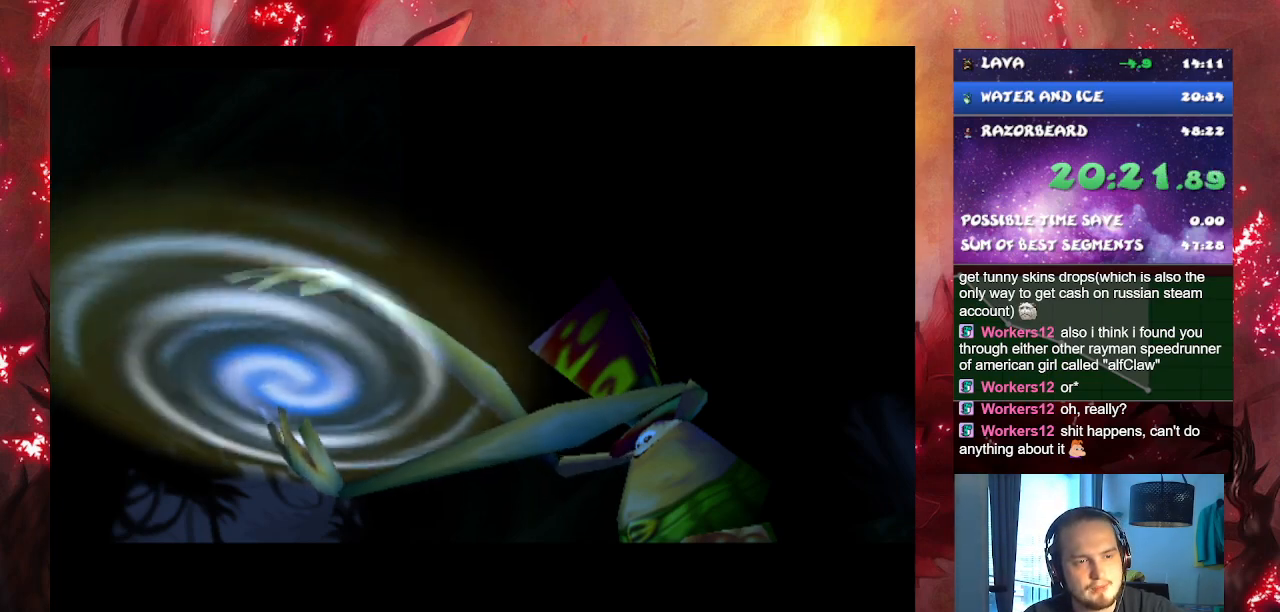
{"buttons": ["CROSS"], "left_stick": "center", "right_stick": "center", "events": []}
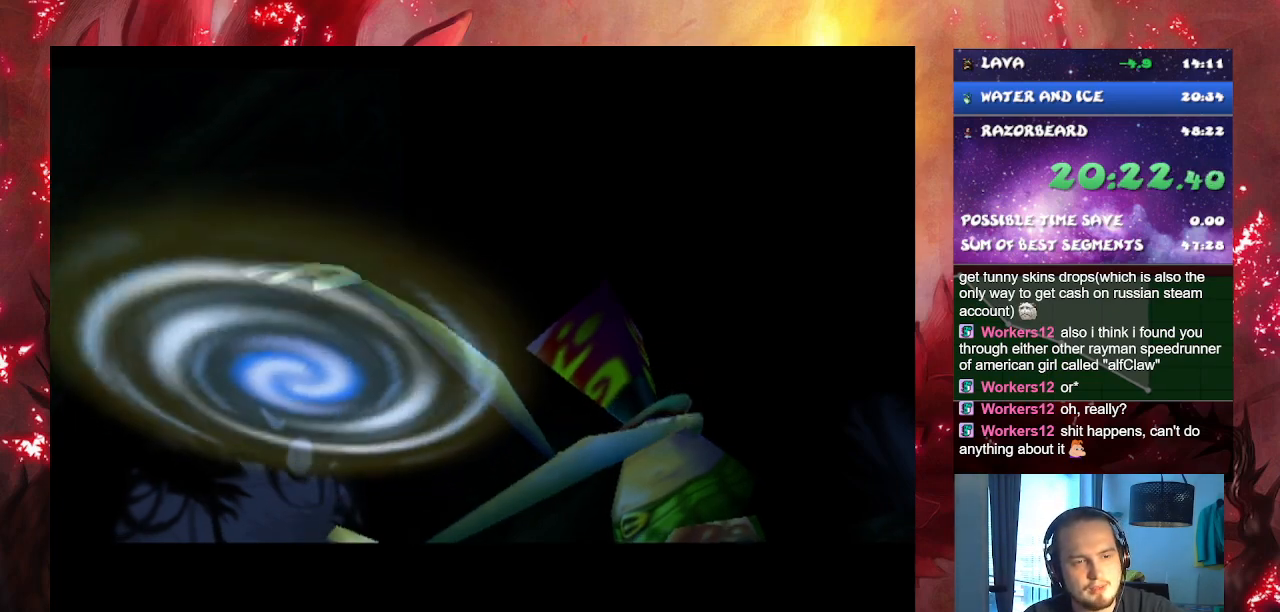
{"buttons": ["CROSS"], "left_stick": "center", "right_stick": "center", "events": []}
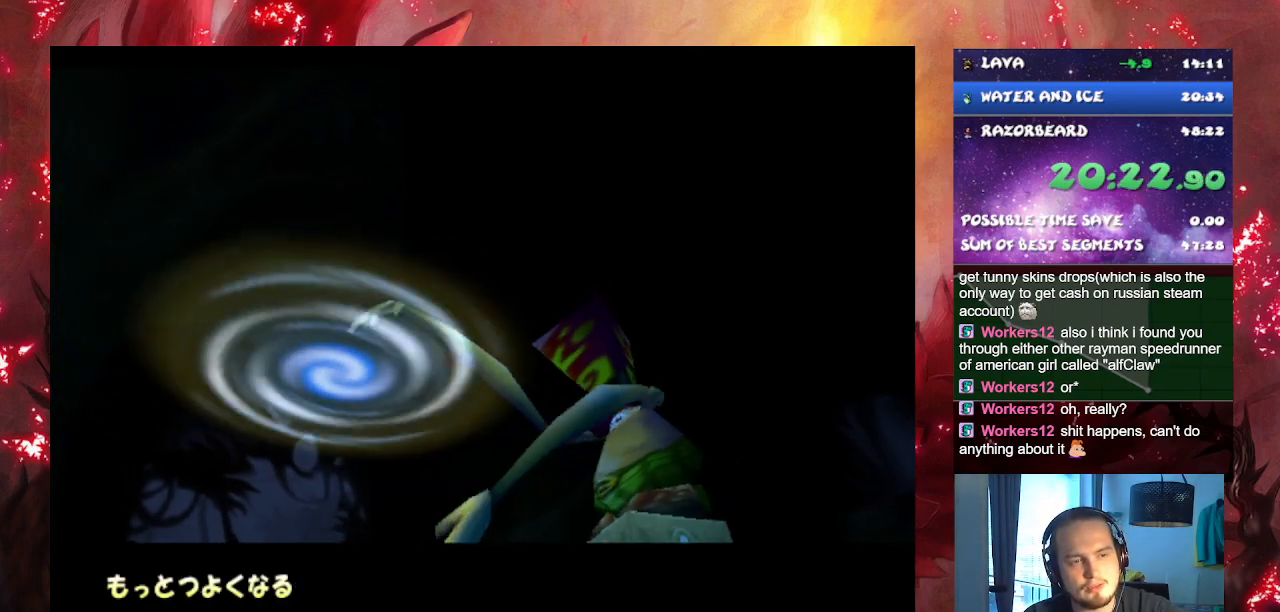
{"buttons": ["CROSS"], "left_stick": "center", "right_stick": "center", "events": []}
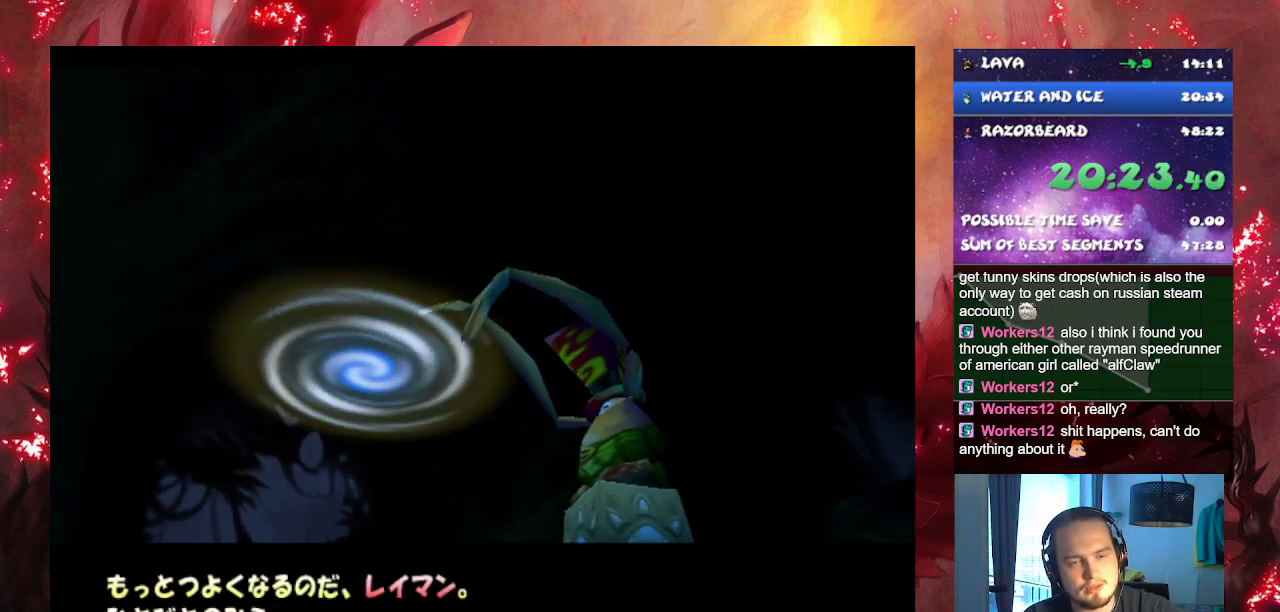
{"buttons": ["CROSS"], "left_stick": "center", "right_stick": "center", "events": []}
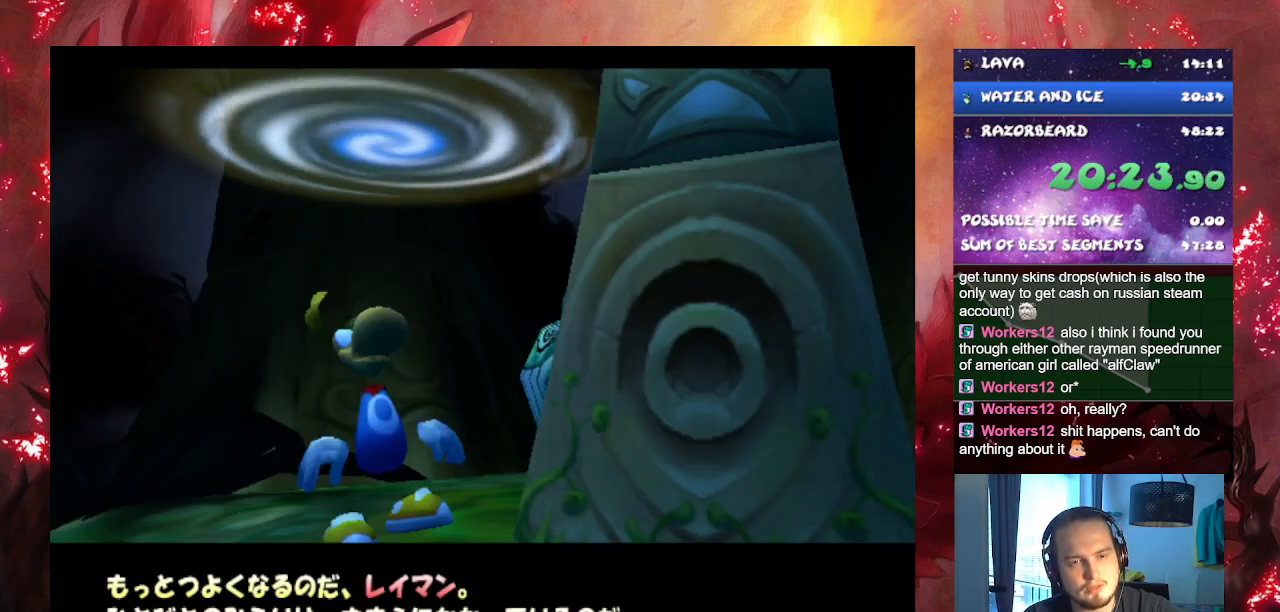
{"buttons": ["CROSS"], "left_stick": "center", "right_stick": "center", "events": []}
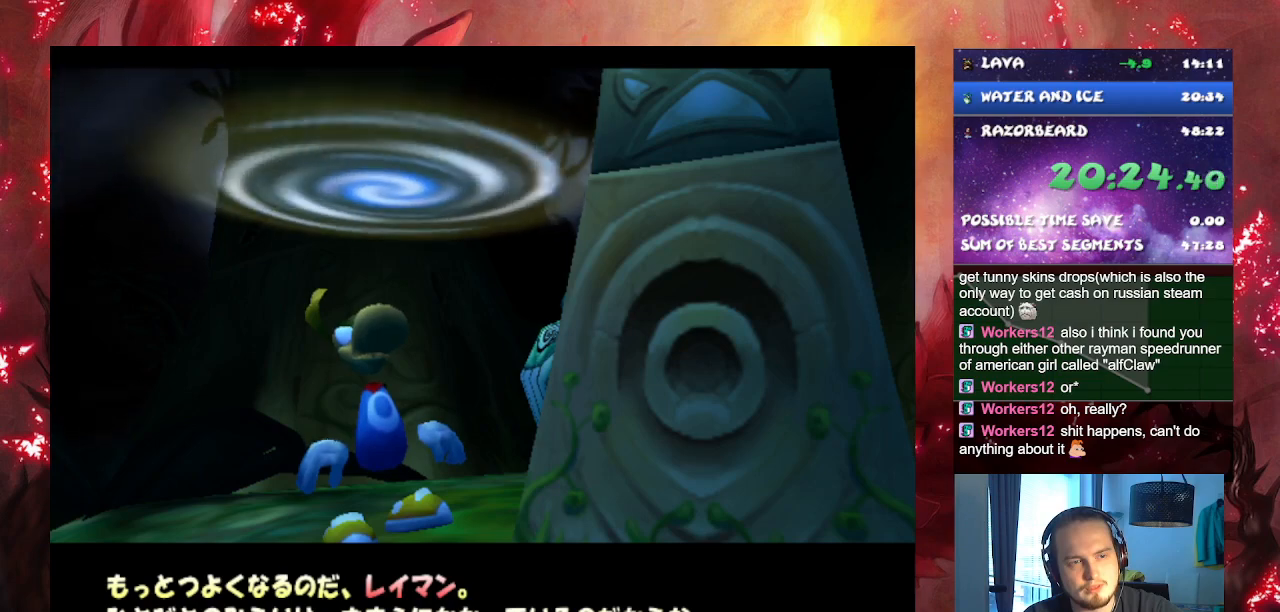
{"buttons": ["CROSS"], "left_stick": "center", "right_stick": "center", "events": []}
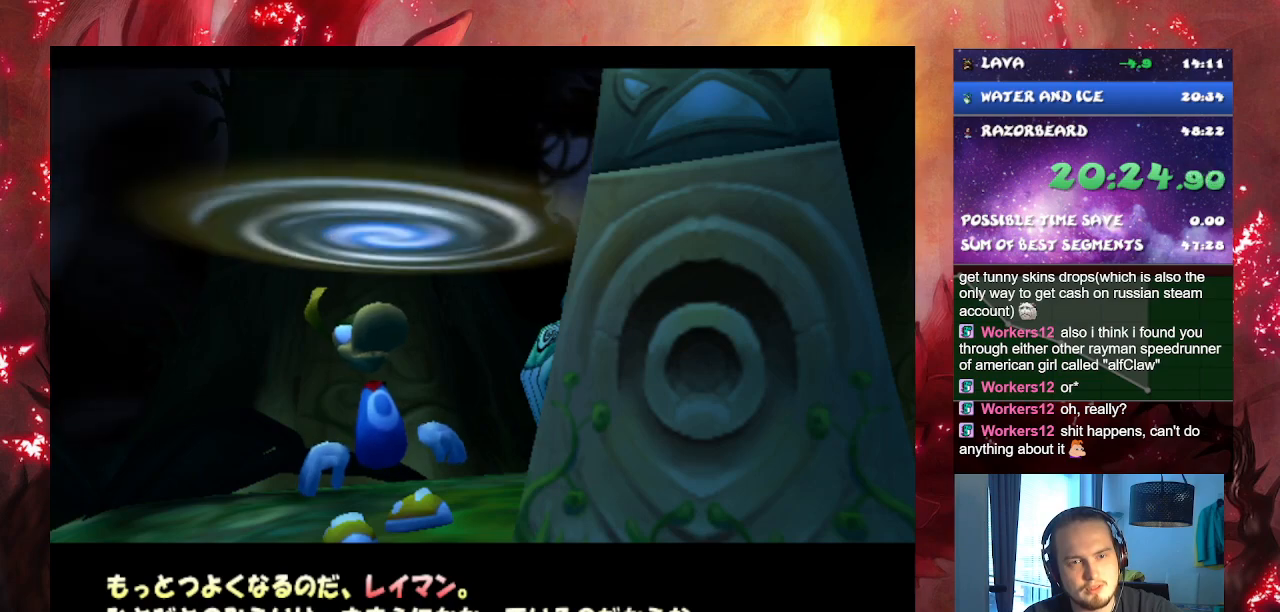
{"buttons": ["CROSS"], "left_stick": "center", "right_stick": "center", "events": []}
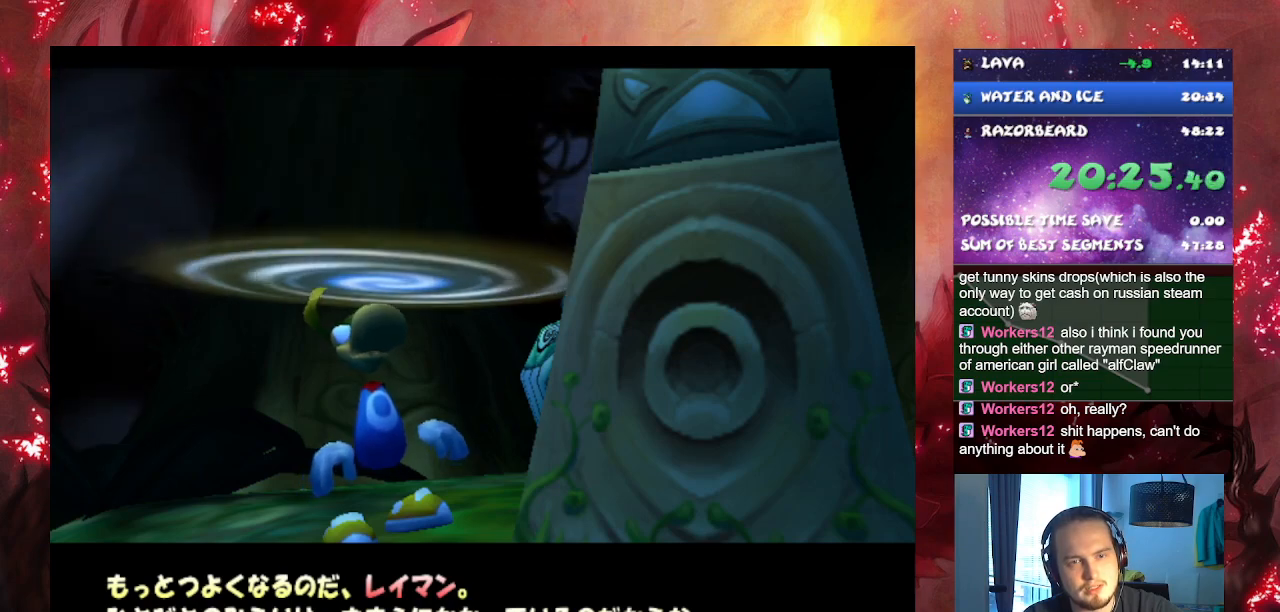
{"buttons": ["CROSS"], "left_stick": "center", "right_stick": "center", "events": []}
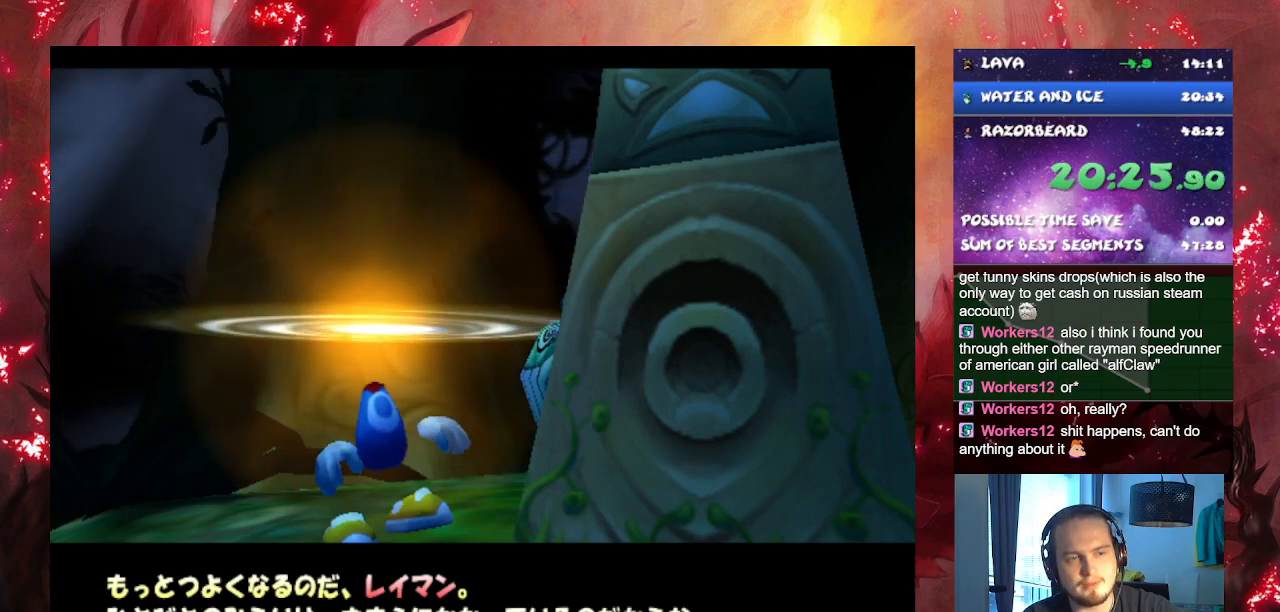
{"buttons": ["CROSS"], "left_stick": "center", "right_stick": "center", "events": []}
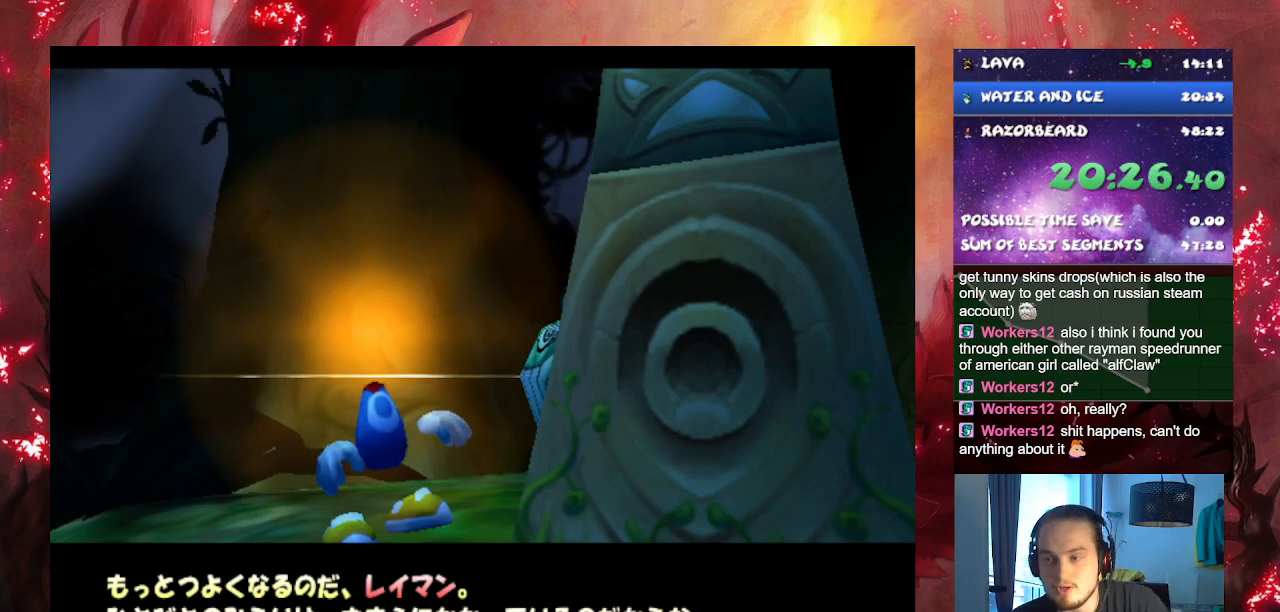
{"buttons": ["CROSS"], "left_stick": "center", "right_stick": "center", "events": []}
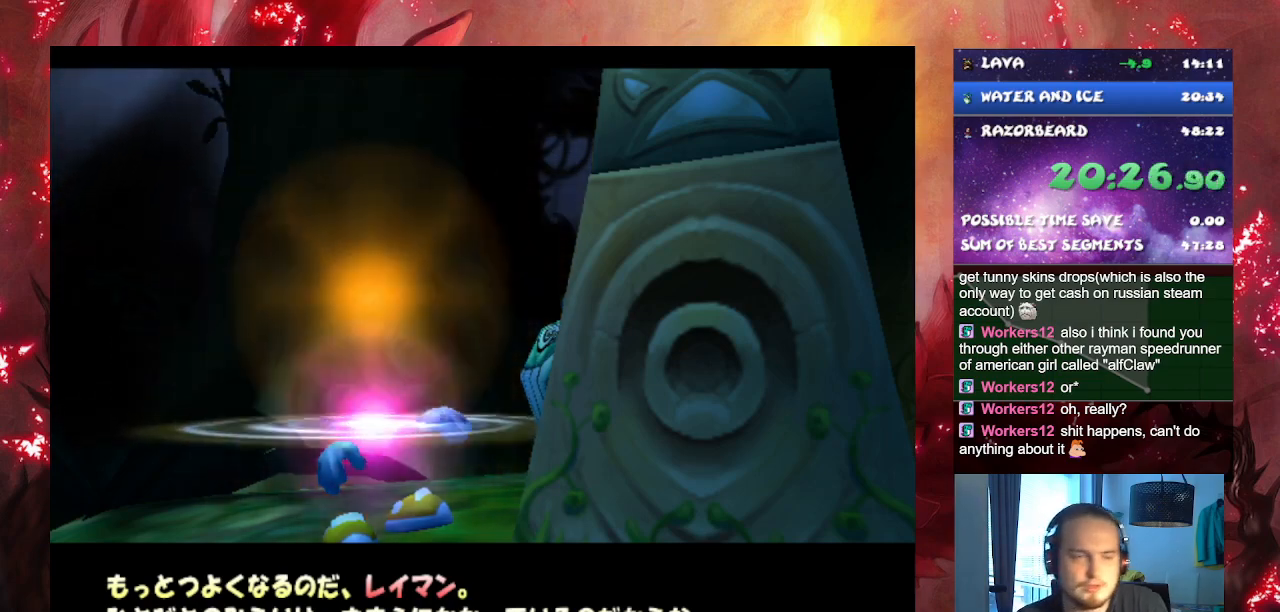
{"buttons": ["CROSS"], "left_stick": "center", "right_stick": "center", "events": []}
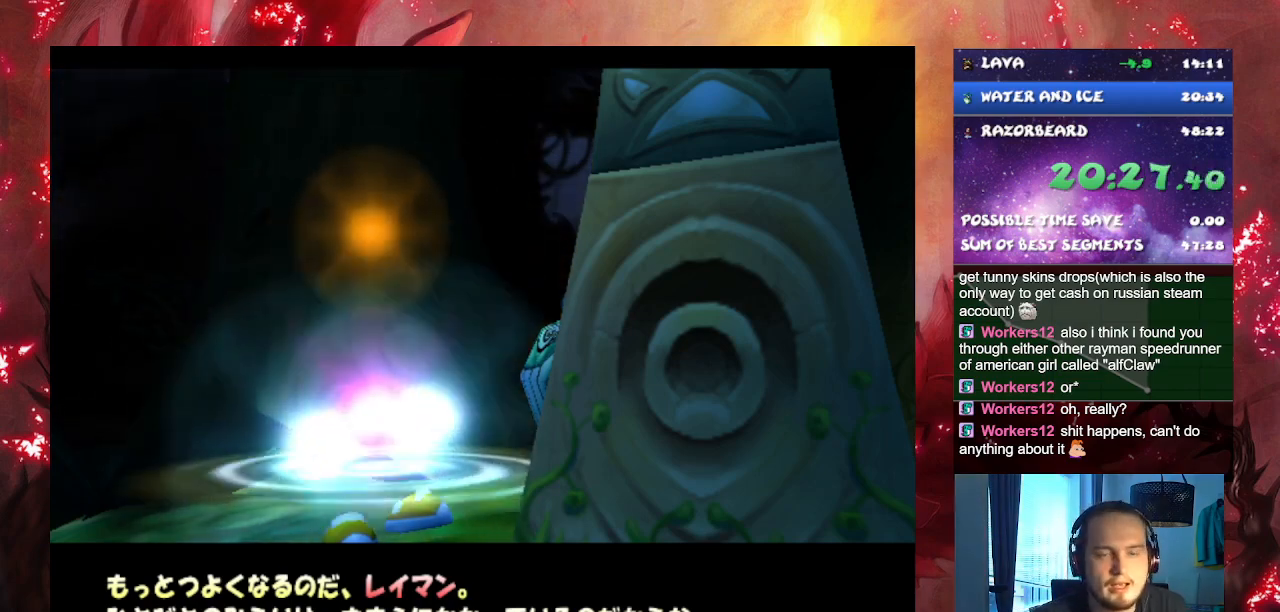
{"buttons": ["CROSS"], "left_stick": "center", "right_stick": "center", "events": []}
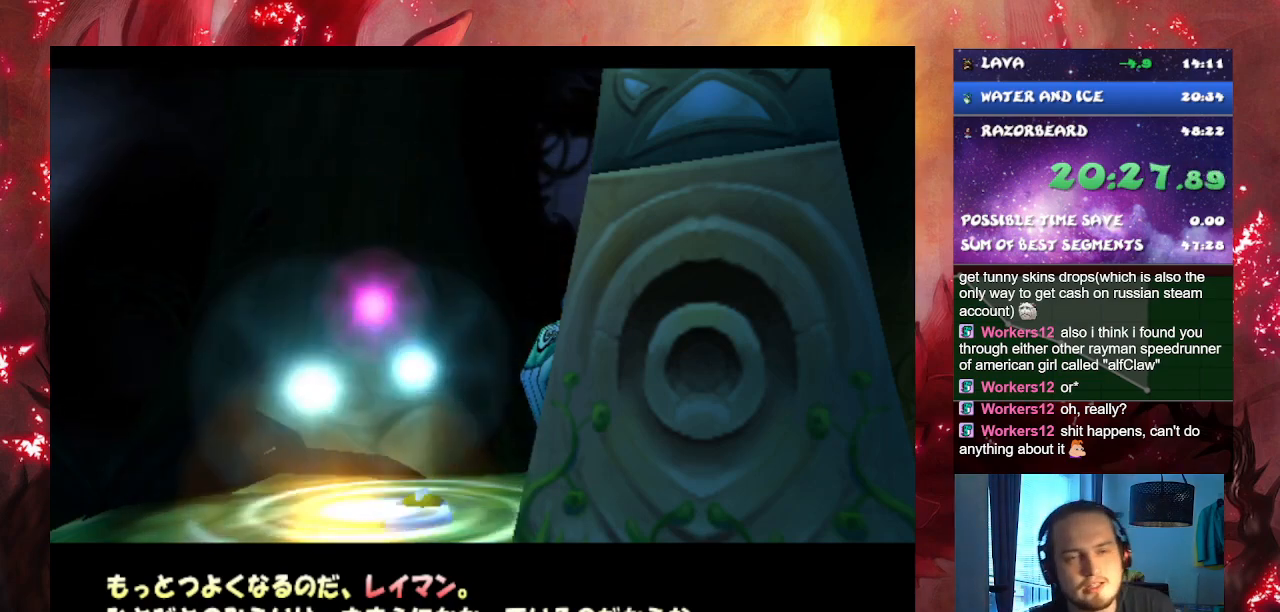
{"buttons": ["CROSS"], "left_stick": "center", "right_stick": "center", "events": []}
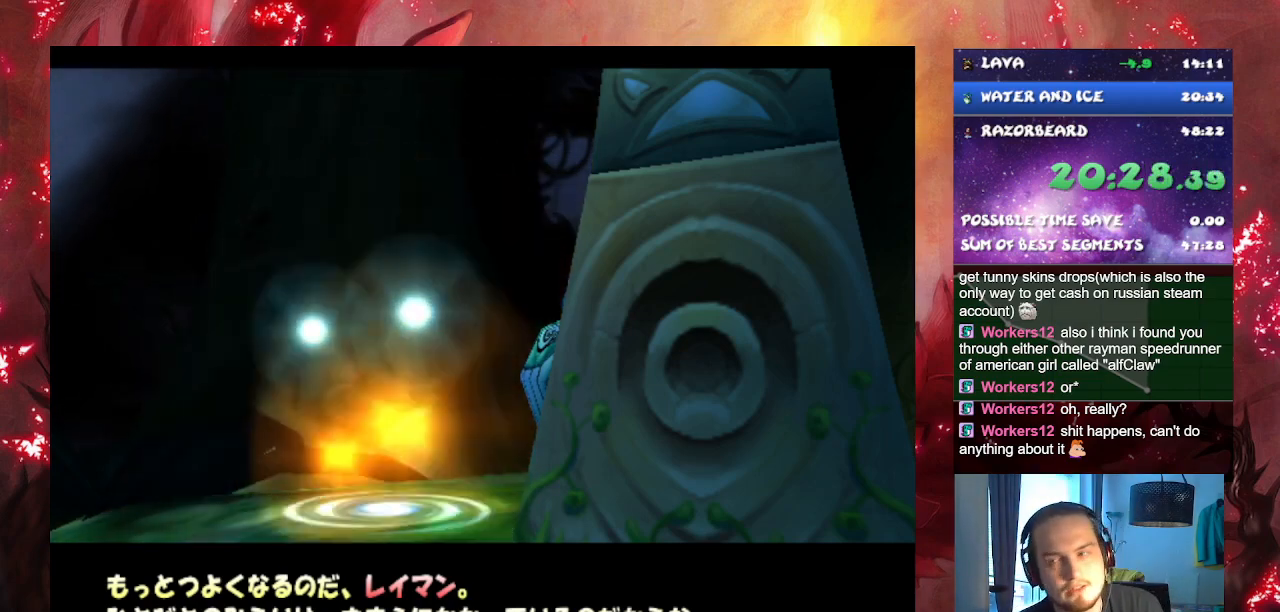
{"buttons": ["CROSS"], "left_stick": "center", "right_stick": "center", "events": []}
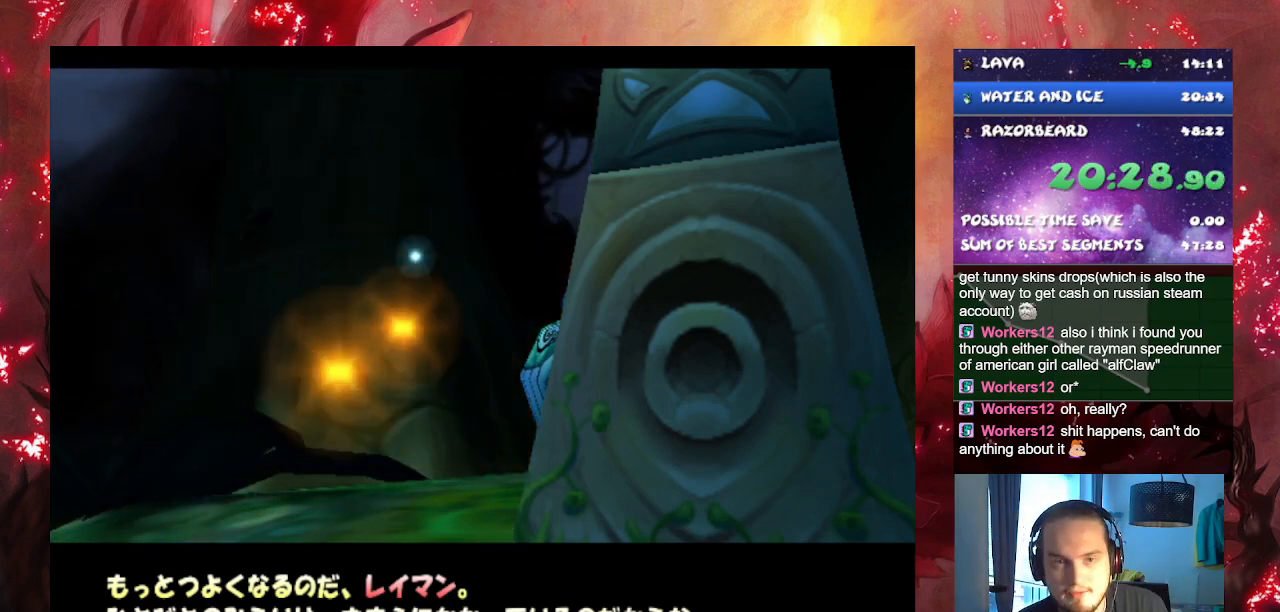
{"buttons": [], "left_stick": "center", "right_stick": "center", "events": [[167, "CROSS", "up"], [367, "CROSS", "down"], [484, "CROSS", "up"]]}
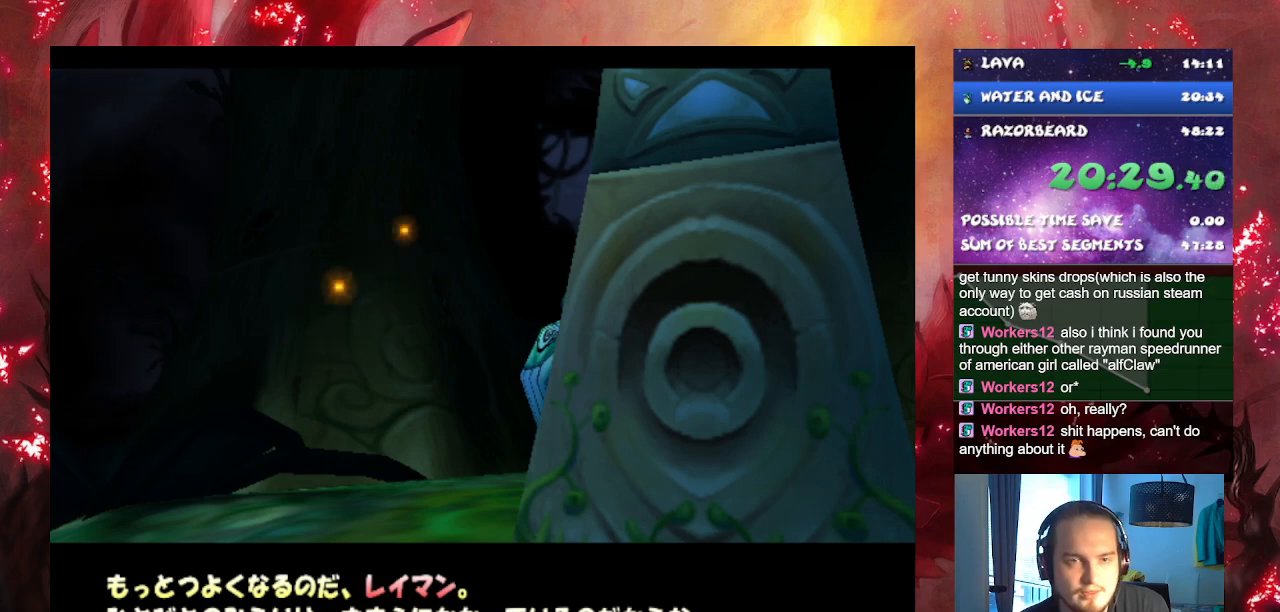
{"buttons": ["CROSS"], "left_stick": "center", "right_stick": "center", "events": [[67, "CROSS", "down"], [167, "CROSS", "up"], [250, "CROSS", "down"], [350, "CROSS", "up"], [417, "CROSS", "down"]]}
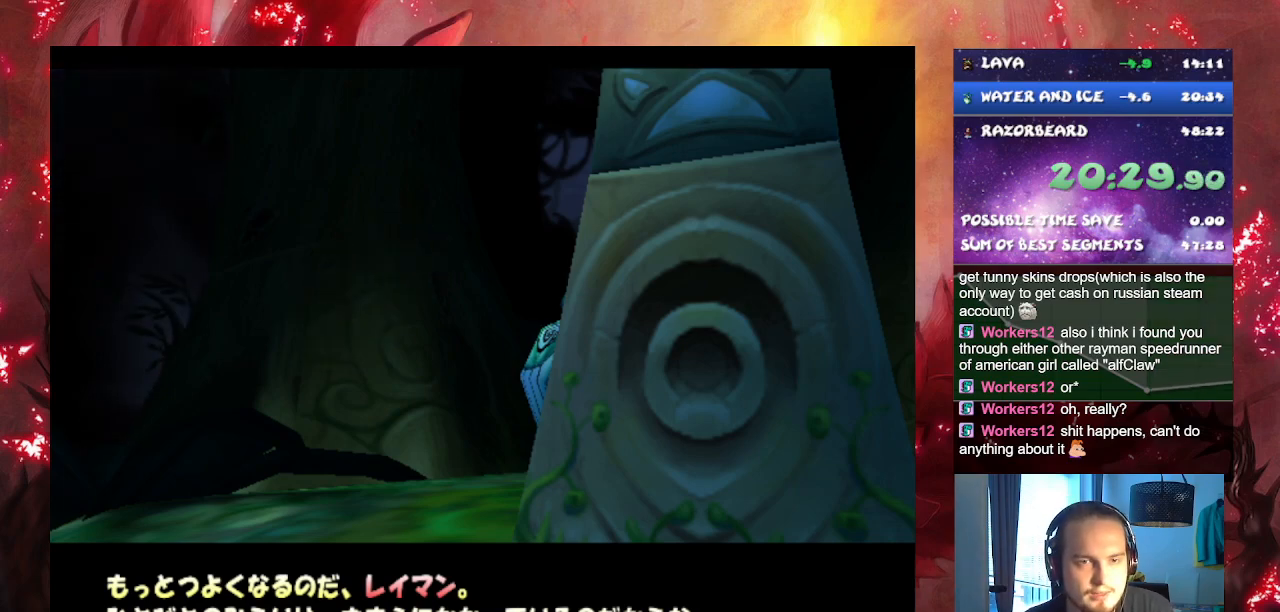
{"buttons": ["CROSS"], "left_stick": "center", "right_stick": "center", "events": [[50, "CROSS", "up"], [117, "CROSS", "down"], [217, "CROSS", "up"], [301, "CROSS", "down"], [367, "CROSS", "up"], [484, "CROSS", "down"]]}
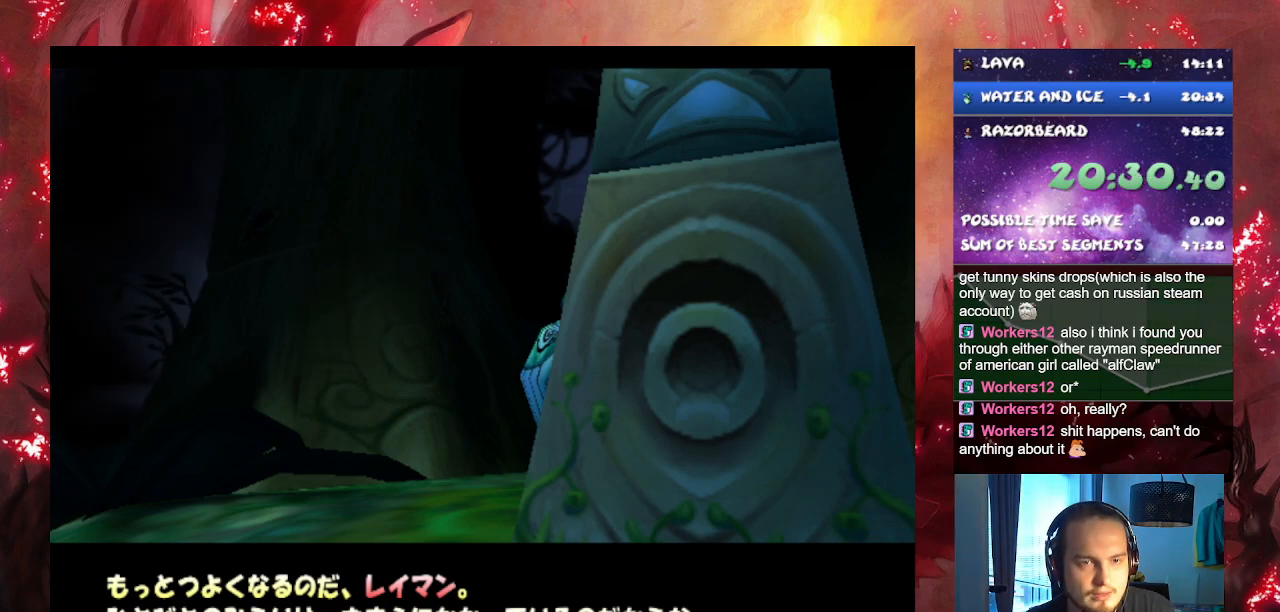
{"buttons": ["CROSS"], "left_stick": "center", "right_stick": "center", "events": [[33, "CROSS", "up"], [150, "CROSS", "down"], [233, "CROSS", "up"], [300, "CROSS", "down"], [384, "CROSS", "up"], [467, "CROSS", "down"]]}
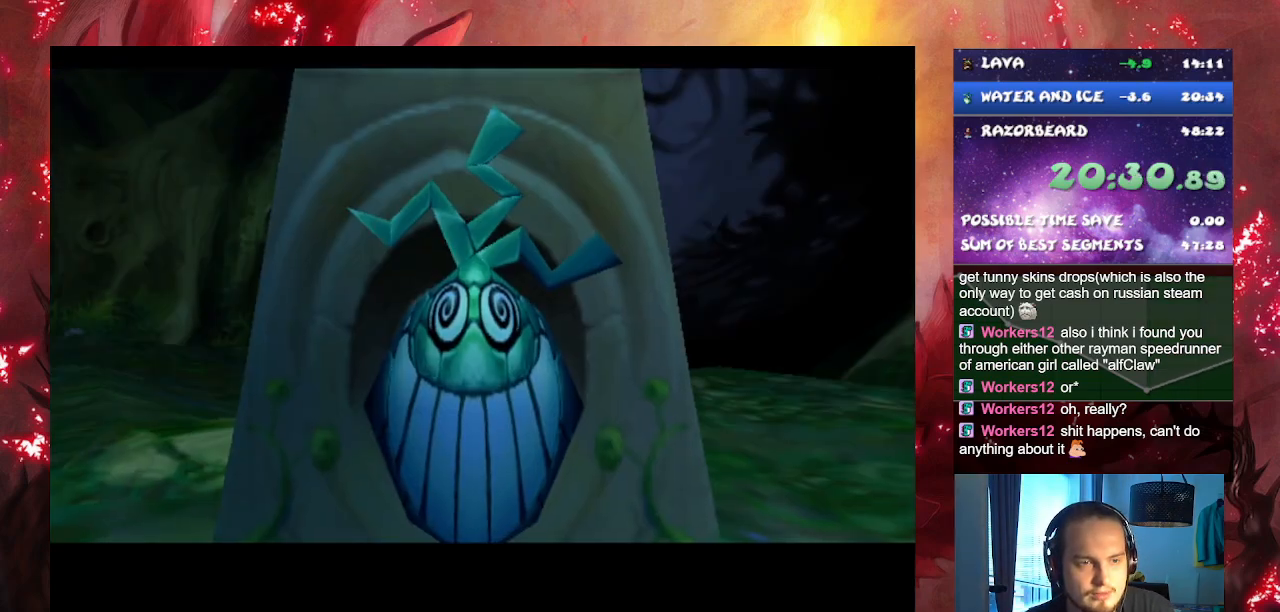
{"buttons": ["CROSS"], "left_stick": "center", "right_stick": "center", "events": [[67, "CROSS", "up"], [134, "CROSS", "down"], [217, "CROSS", "up"], [284, "CROSS", "down"], [384, "CROSS", "up"], [451, "CROSS", "down"]]}
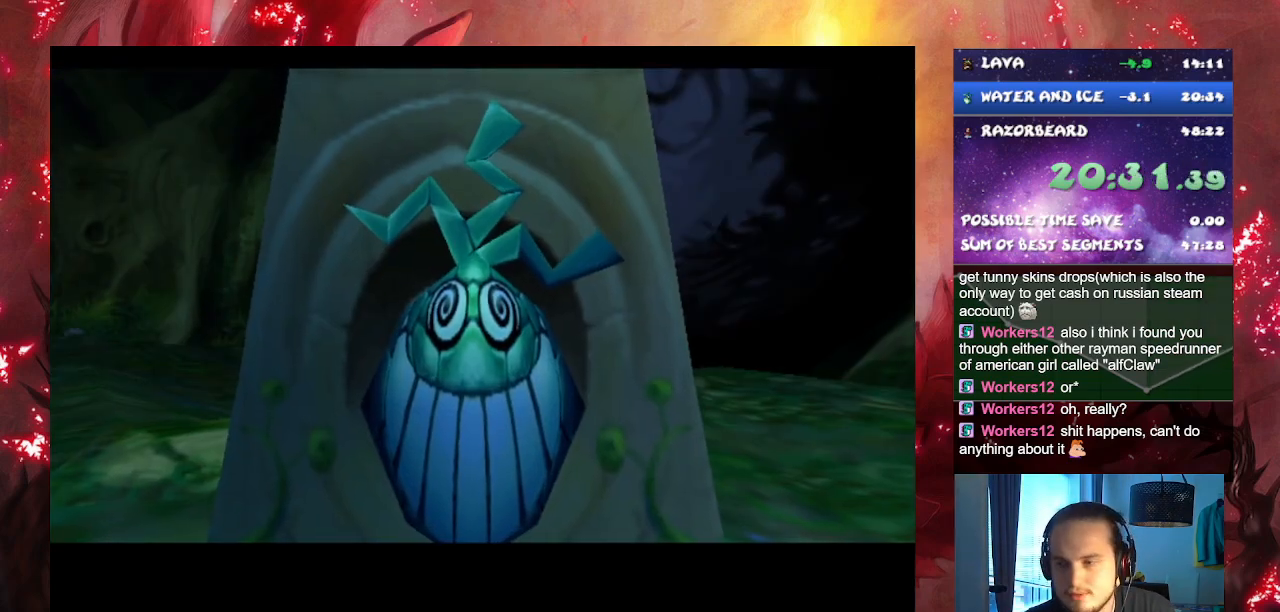
{"buttons": [], "left_stick": "center", "right_stick": "center", "events": [[33, "CROSS", "up"], [100, "CROSS", "down"], [183, "CROSS", "up"], [250, "CROSS", "down"], [334, "CROSS", "up"], [400, "CROSS", "down"], [484, "CROSS", "up"]]}
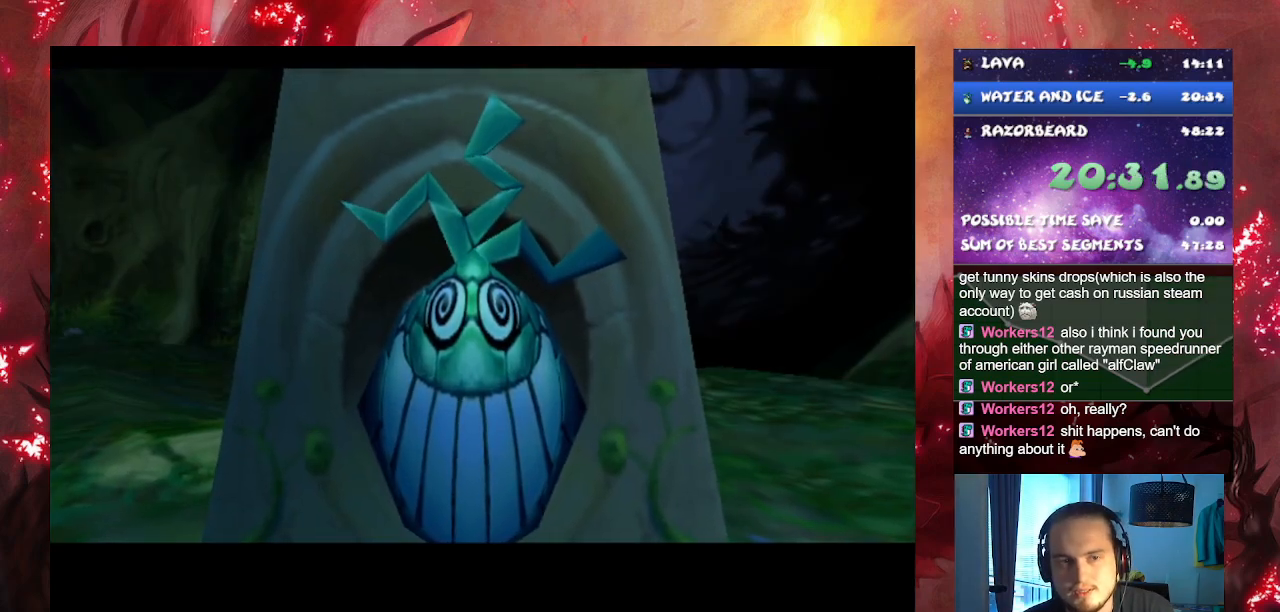
{"buttons": [], "left_stick": "center", "right_stick": "center", "events": [[50, "CROSS", "down"], [134, "CROSS", "up"], [201, "CROSS", "down"], [267, "CROSS", "up"], [351, "CROSS", "down"], [434, "CROSS", "up"]]}
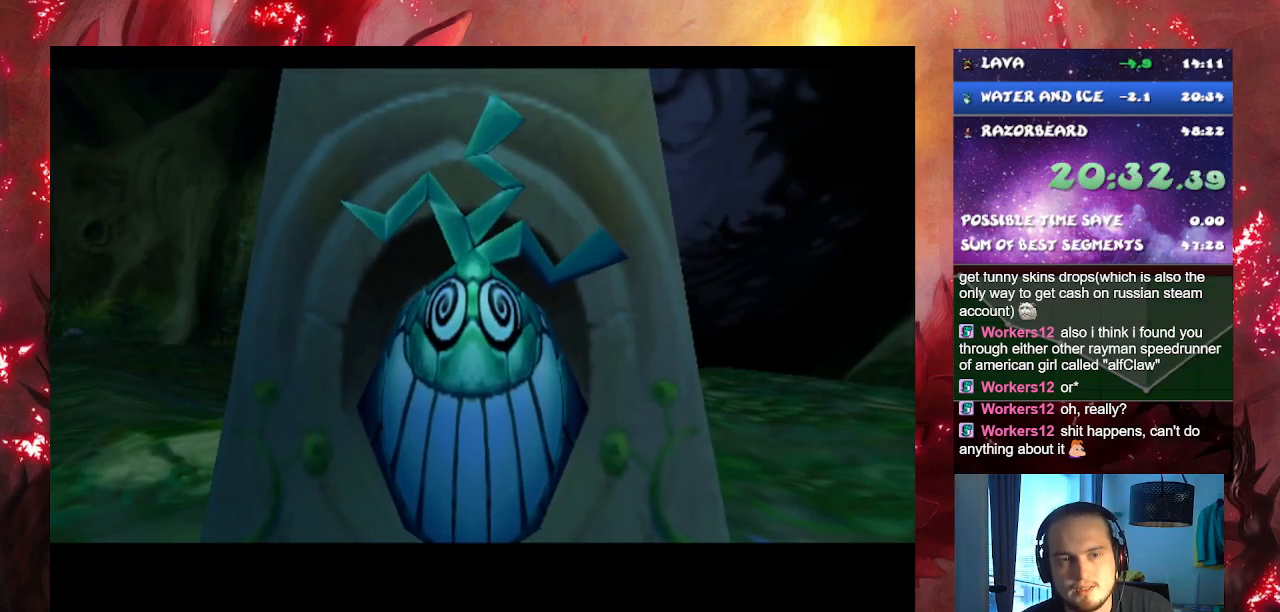
{"buttons": ["CROSS"], "left_stick": "center", "right_stick": "center", "events": [[17, "CROSS", "down"], [84, "CROSS", "up"], [167, "CROSS", "down"], [250, "CROSS", "up"], [334, "CROSS", "down"], [401, "CROSS", "up"], [467, "CROSS", "down"]]}
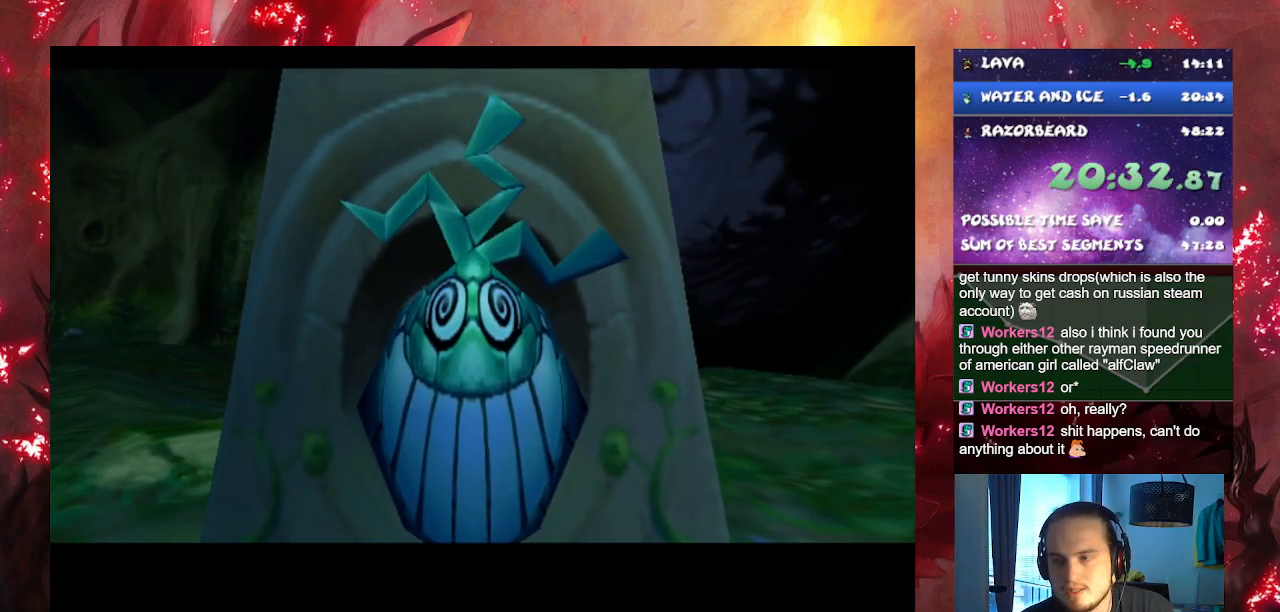
{"buttons": ["CROSS"], "left_stick": "center", "right_stick": "center", "events": [[66, "CROSS", "up"], [133, "CROSS", "down"], [200, "CROSS", "up"], [300, "CROSS", "down"], [367, "CROSS", "up"], [450, "CROSS", "down"]]}
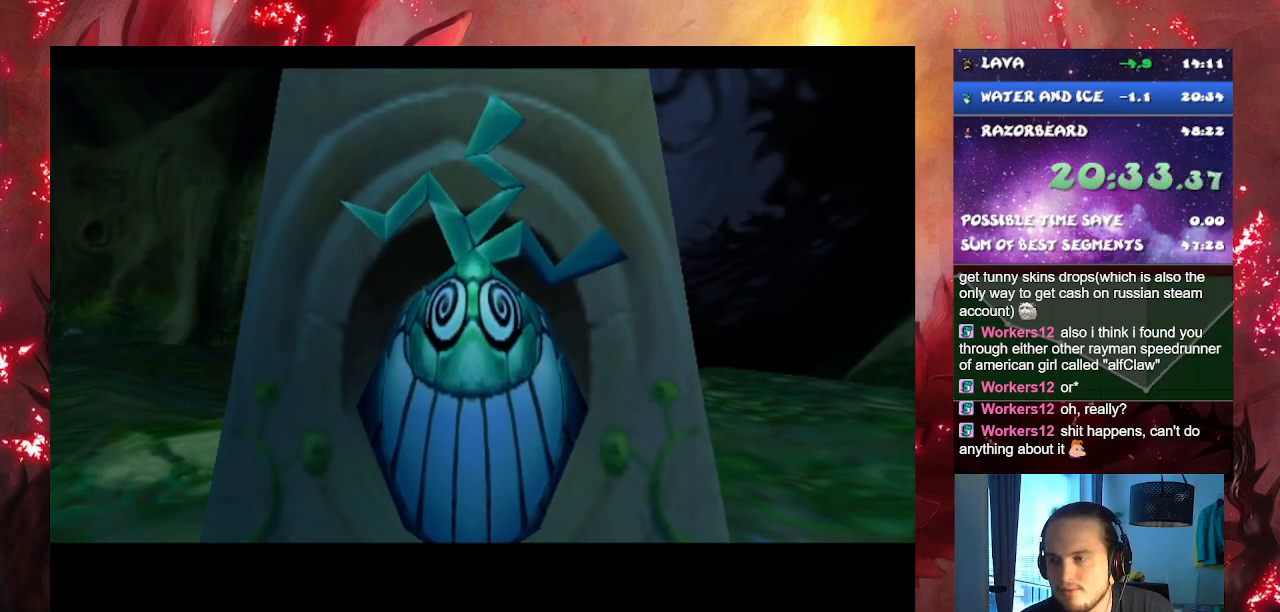
{"buttons": [], "left_stick": "center", "right_stick": "center", "events": [[17, "CROSS", "up"], [100, "CROSS", "down"], [184, "CROSS", "up"], [250, "CROSS", "down"], [334, "CROSS", "up"], [401, "CROSS", "down"], [484, "CROSS", "up"]]}
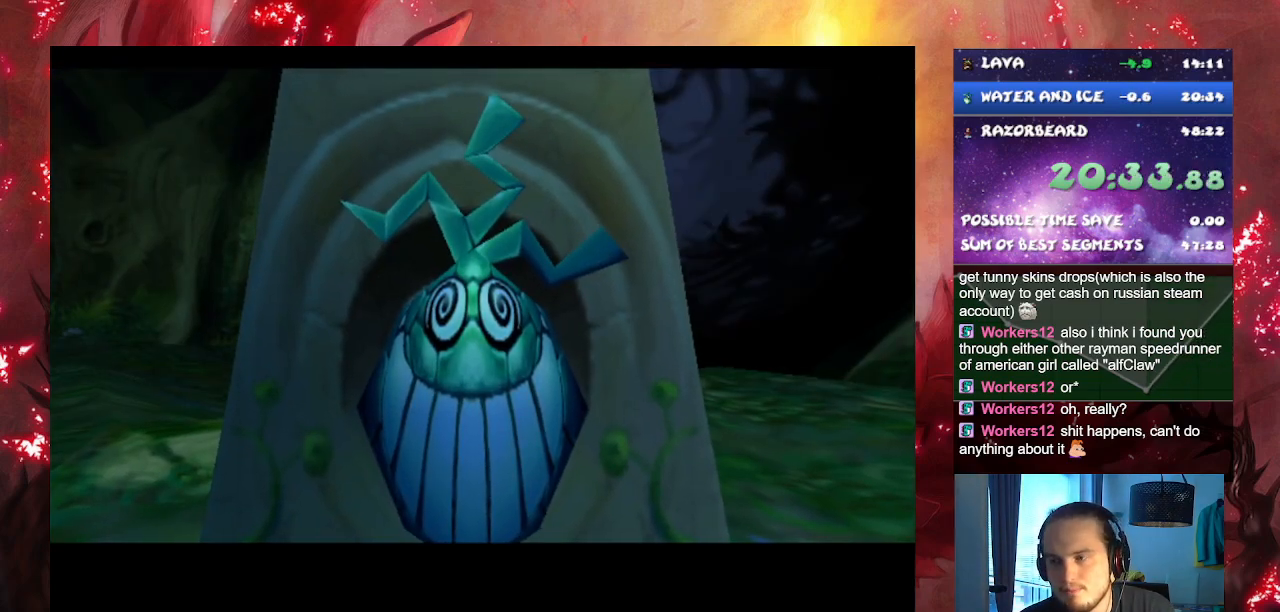
{"buttons": [], "left_stick": "center", "right_stick": "center", "events": [[50, "CROSS", "down"], [133, "CROSS", "up"], [250, "CROSS", "down"], [333, "CROSS", "up"], [400, "CROSS", "down"], [467, "CROSS", "up"]]}
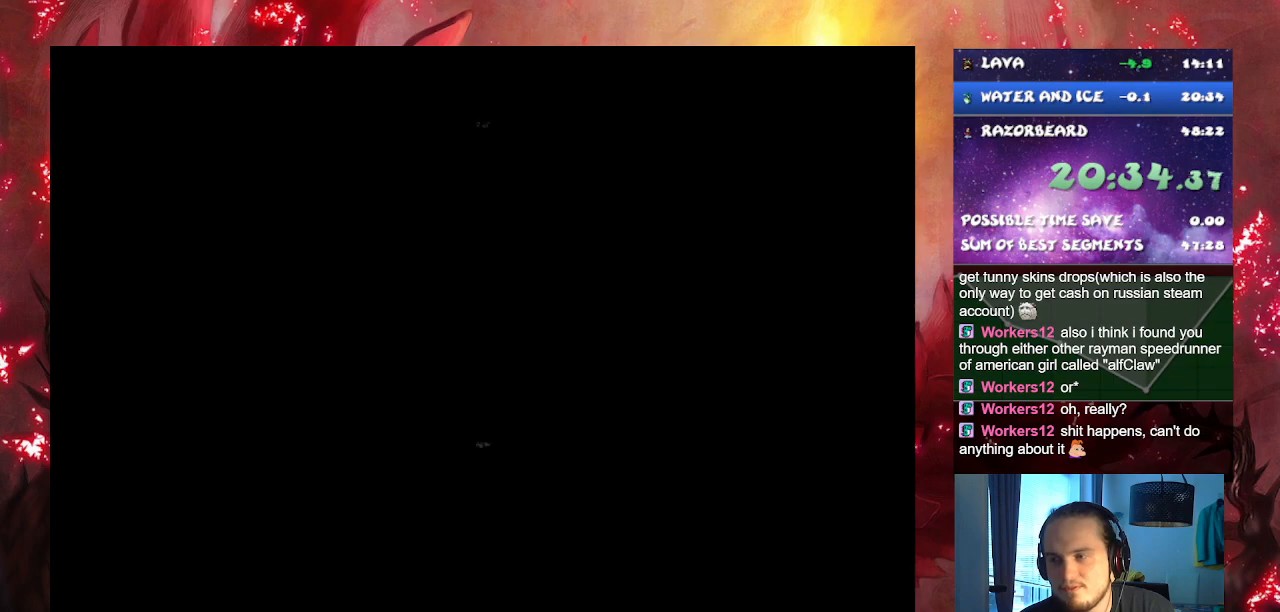
{"buttons": ["CROSS"], "left_stick": "center", "right_stick": "center", "events": [[50, "CROSS", "down"], [117, "CROSS", "up"], [184, "CROSS", "down"], [284, "CROSS", "up"], [351, "CROSS", "down"], [434, "CROSS", "up"], [501, "CROSS", "down"]]}
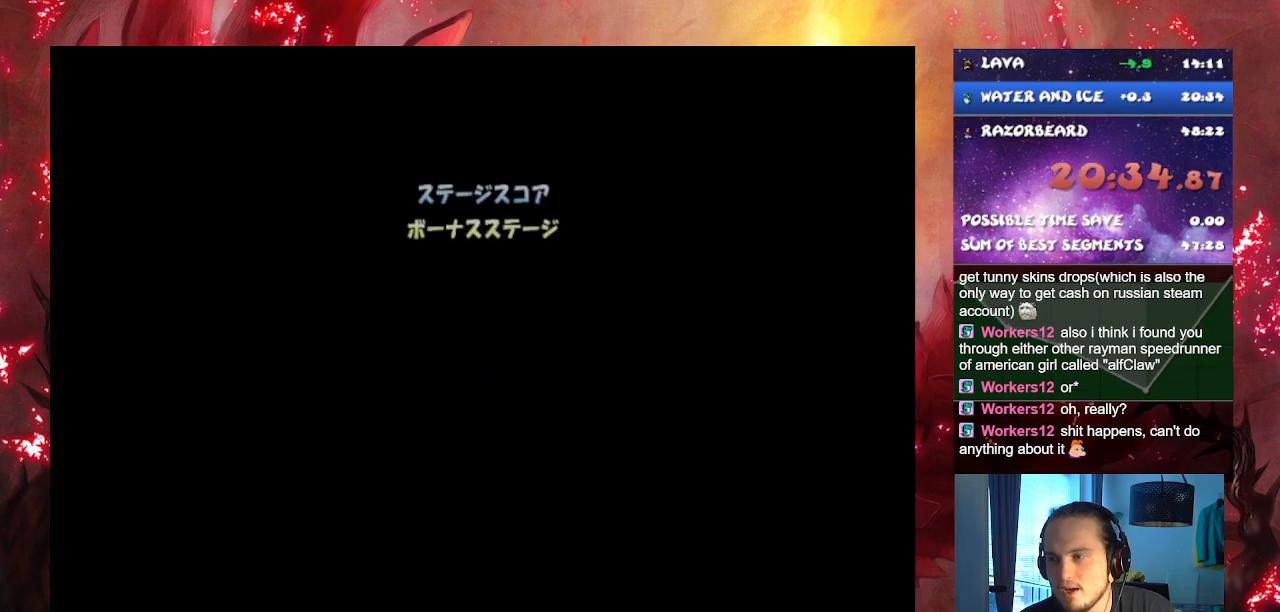
{"buttons": ["CROSS"], "left_stick": "center", "right_stick": "center", "events": [[83, "CROSS", "up"], [150, "CROSS", "down"], [217, "CROSS", "up"], [317, "CROSS", "down"], [400, "CROSS", "up"], [467, "CROSS", "down"]]}
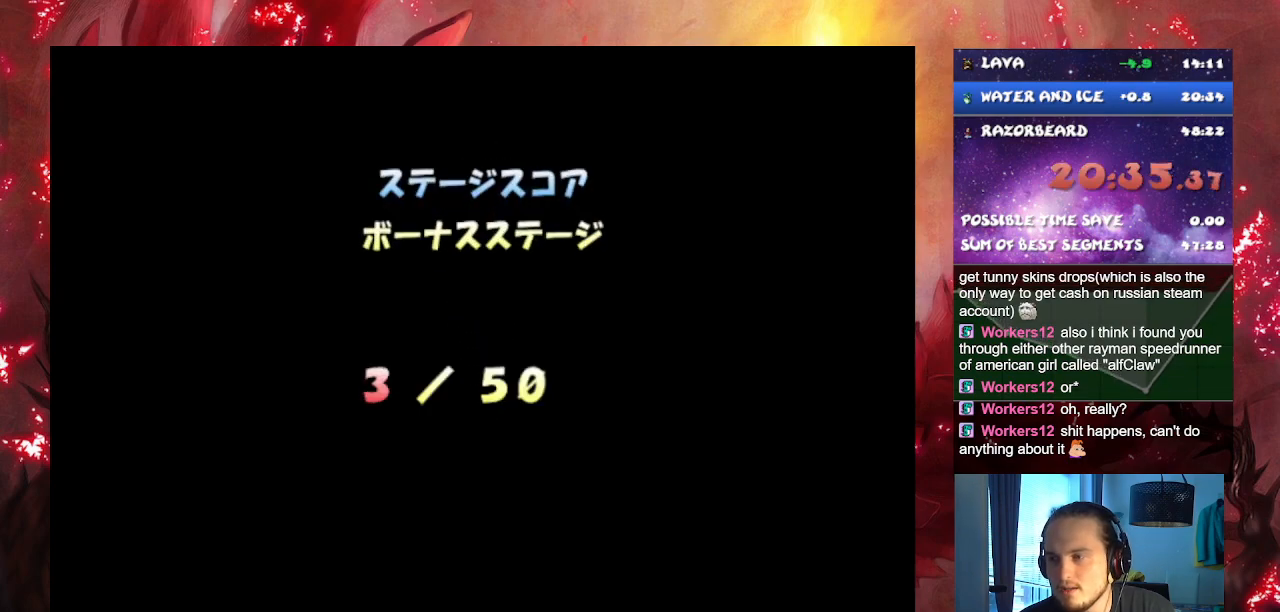
{"buttons": ["CROSS"], "left_stick": "center", "right_stick": "center", "events": [[50, "CROSS", "up"], [117, "CROSS", "down"], [217, "CROSS", "up"], [267, "CROSS", "down"], [367, "CROSS", "up"], [434, "CROSS", "down"]]}